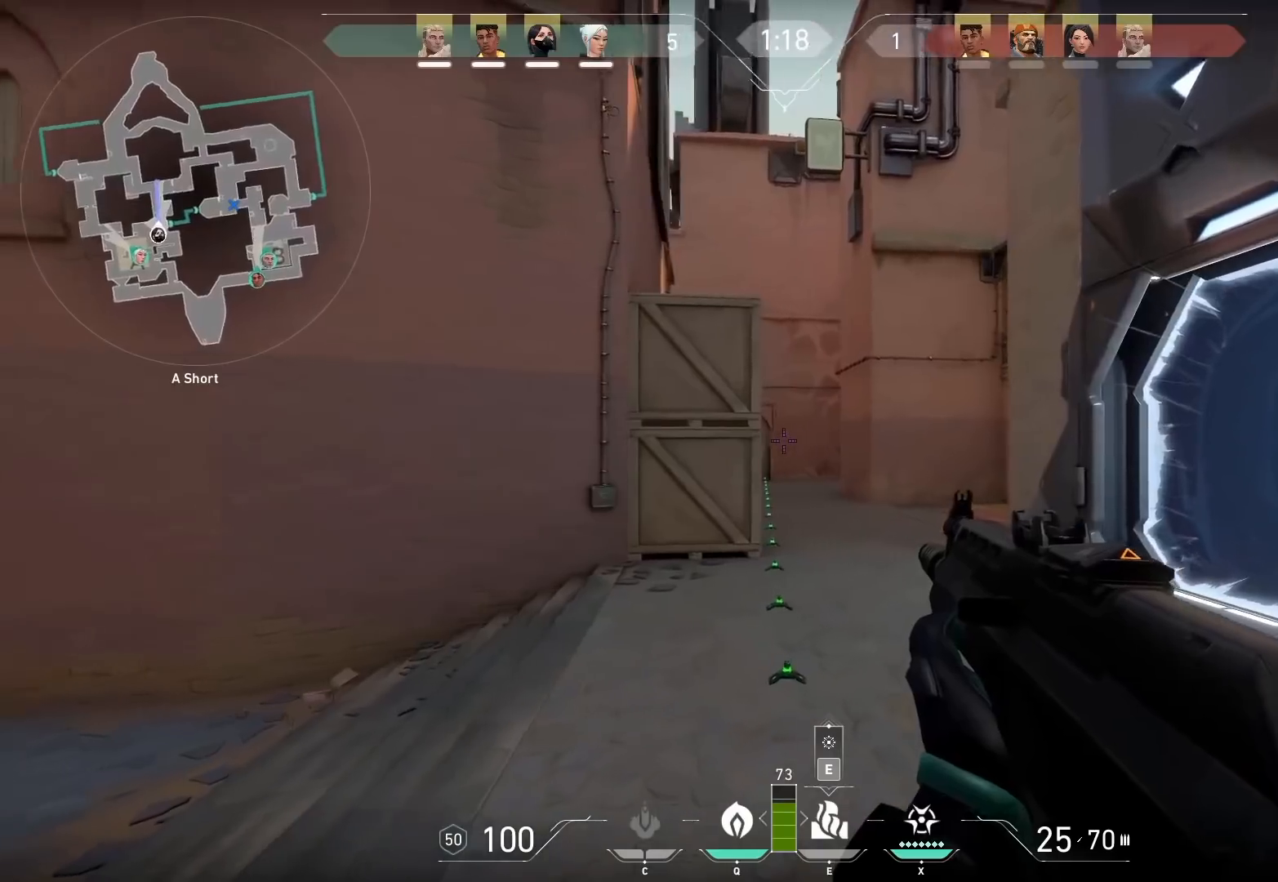
Gameplay with keyboard; each line is a JSON object with the keys held at the frame after it. "events" lists presses ("down") and releases ("up") of "a", "ctrl", "d", "e", "q", "s", "shift", "space" and "w" between this image and that frame as [ms after this image, input, new state], when the widget could be followed in between. No other keys are recorded. Mouse input is not recorded.
{"keys": ["d", "shift"], "events": [[100, "w", "up"]]}
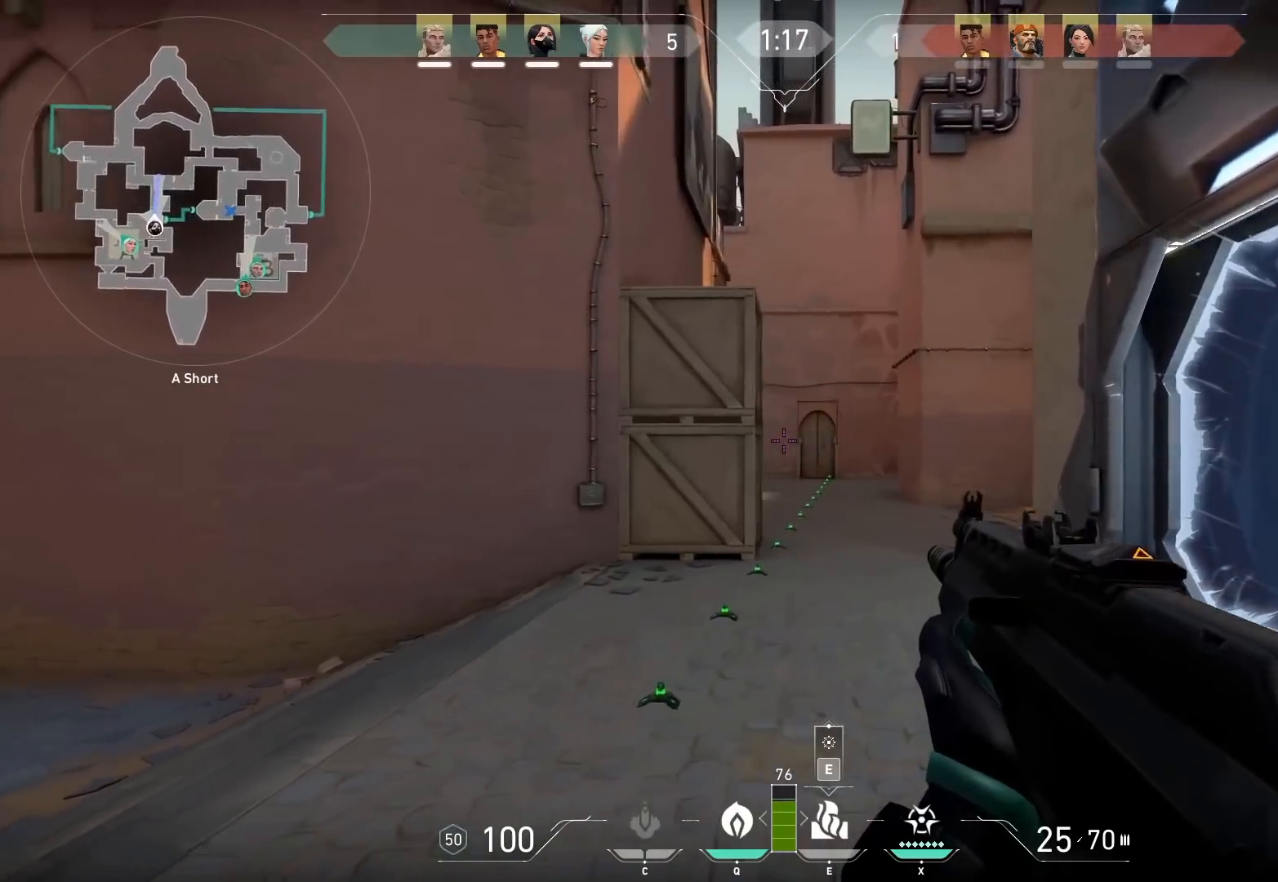
{"keys": ["d", "shift", "w"], "events": [[133, "w", "down"]]}
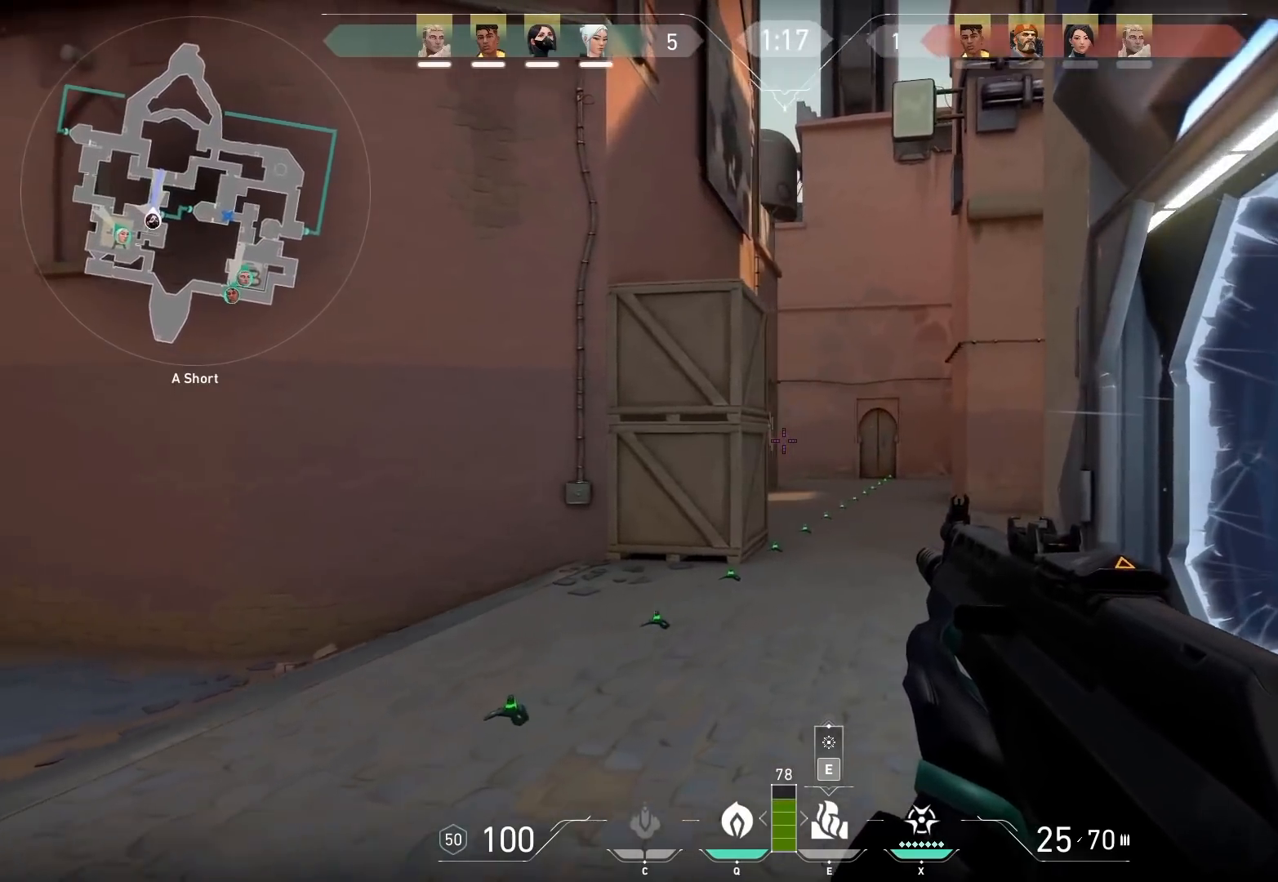
{"keys": ["q", "shift", "w"], "events": [[450, "d", "up"], [500, "q", "down"]]}
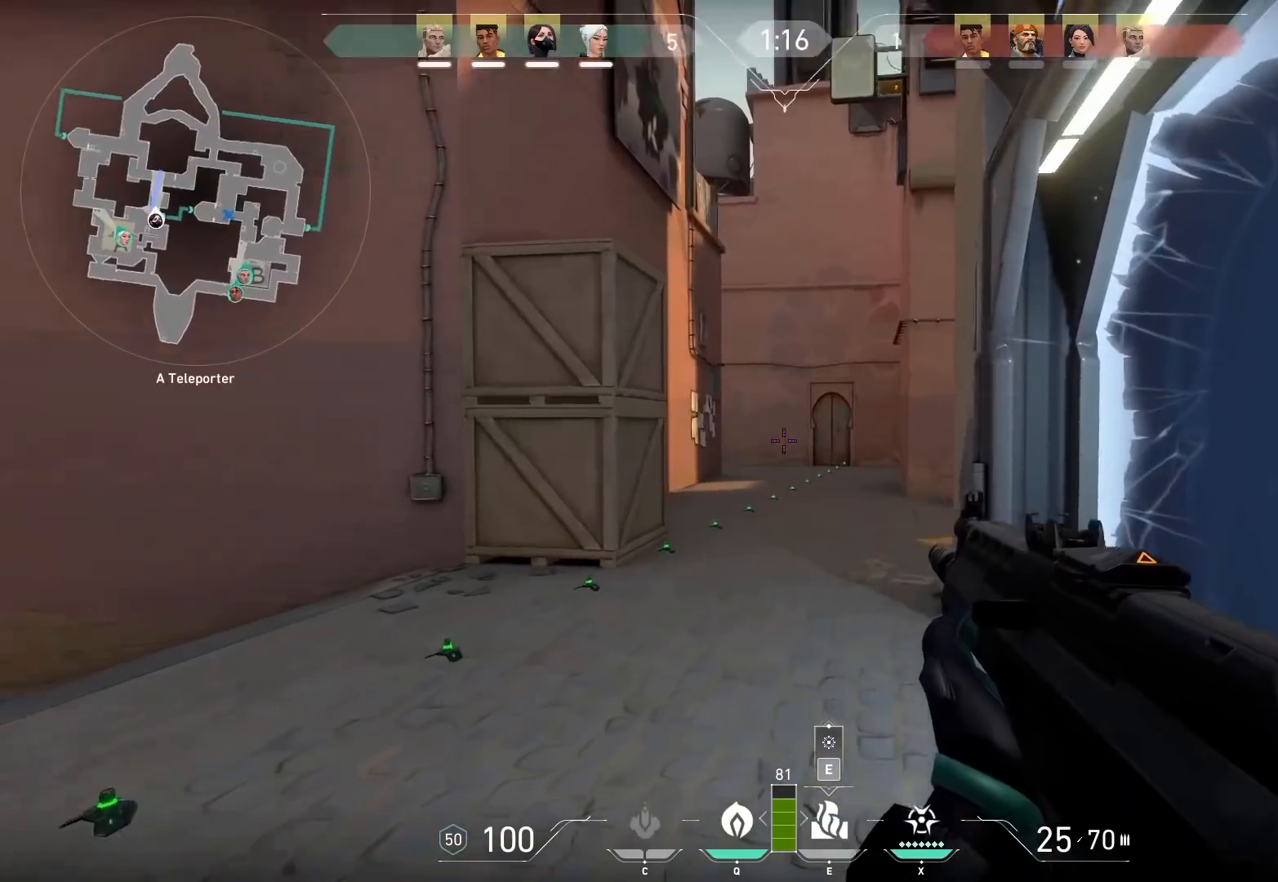
{"keys": ["a", "shift"], "events": [[83, "q", "up"], [233, "a", "down"], [267, "w", "up"]]}
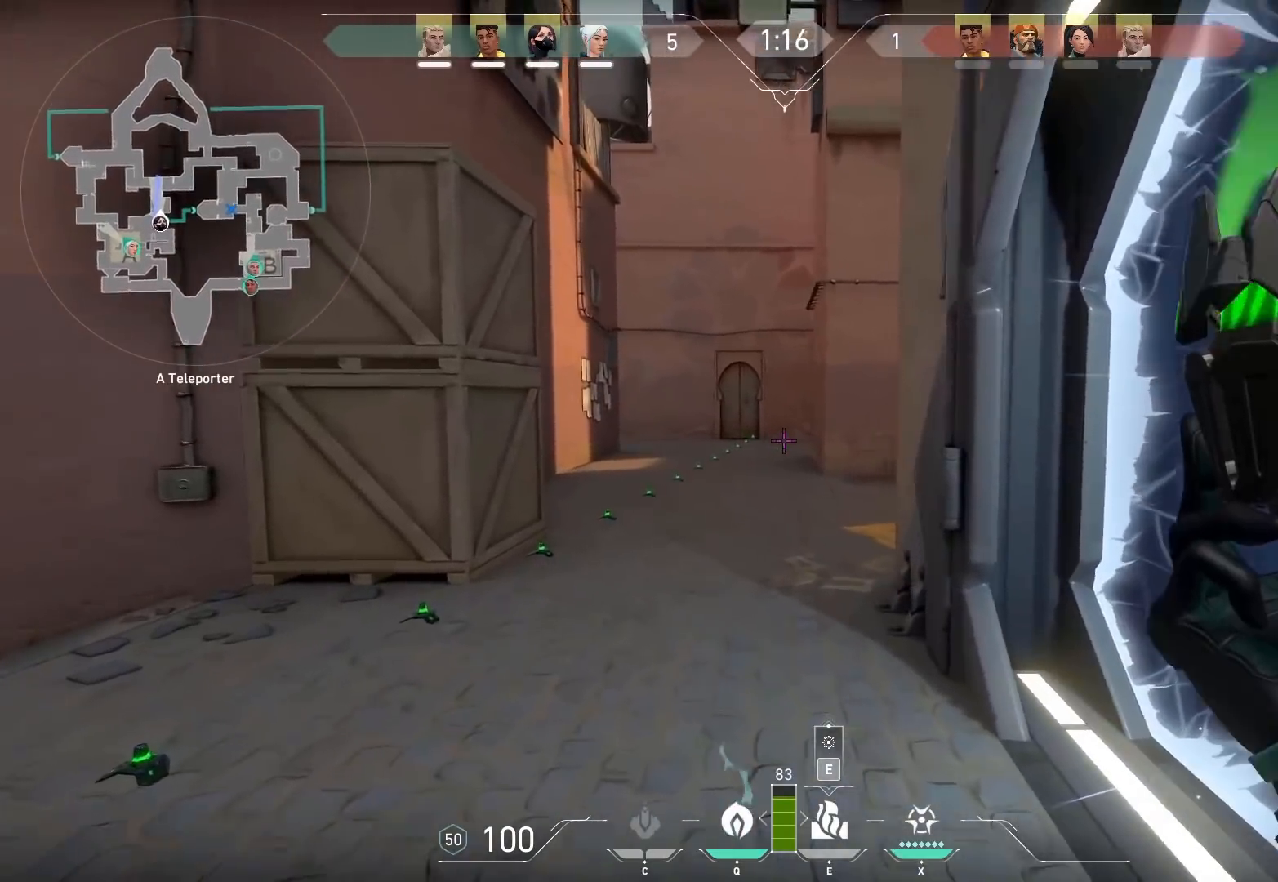
{"keys": ["shift", "w"], "events": [[233, "w", "down"], [300, "a", "up"]]}
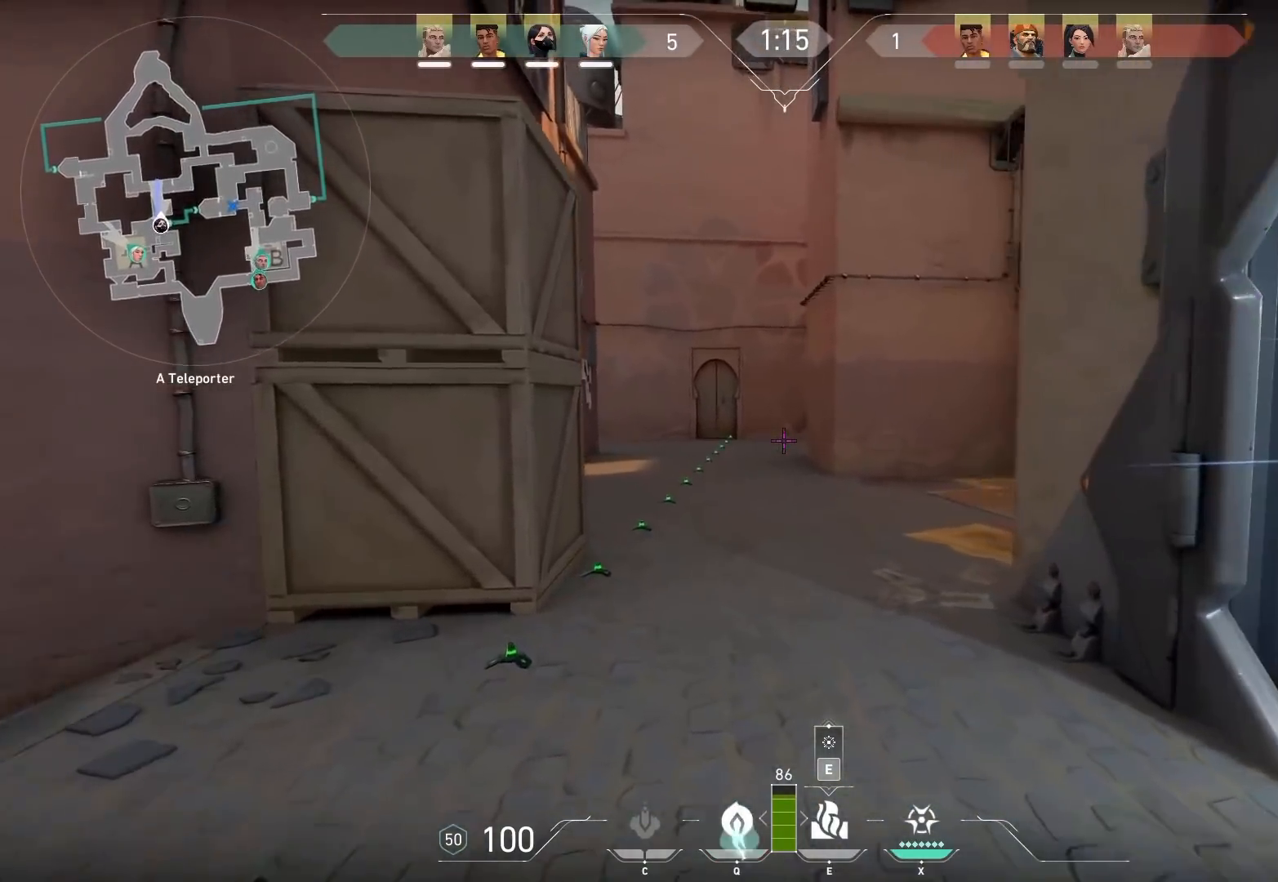
{"keys": ["d", "shift", "w"], "events": [[167, "d", "down"]]}
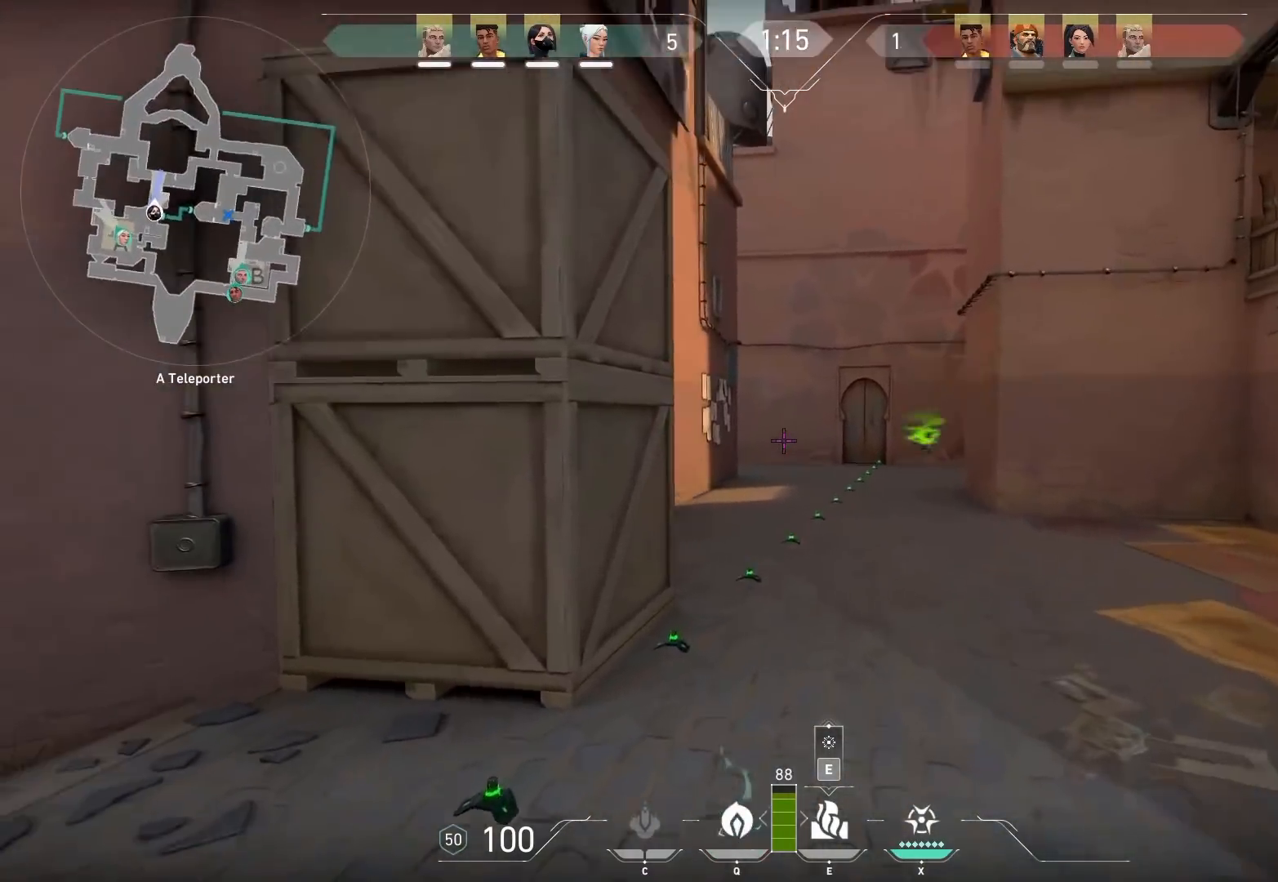
{"keys": ["d", "shift", "w"], "events": [[50, "d", "up"], [83, "q", "down"], [150, "q", "up"], [267, "d", "down"]]}
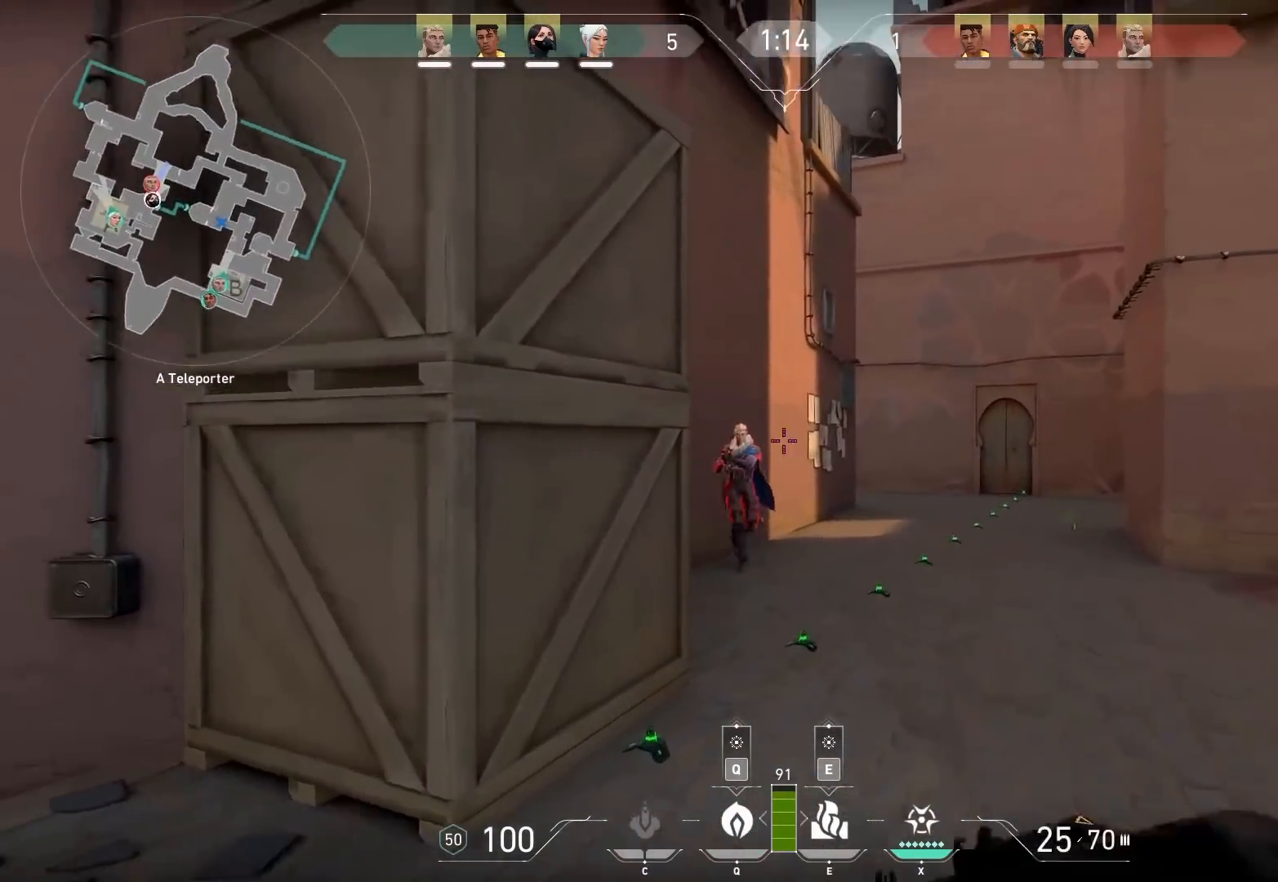
{"keys": ["a"], "events": [[17, "w", "up"], [50, "d", "up"], [83, "a", "down"], [133, "shift", "up"]]}
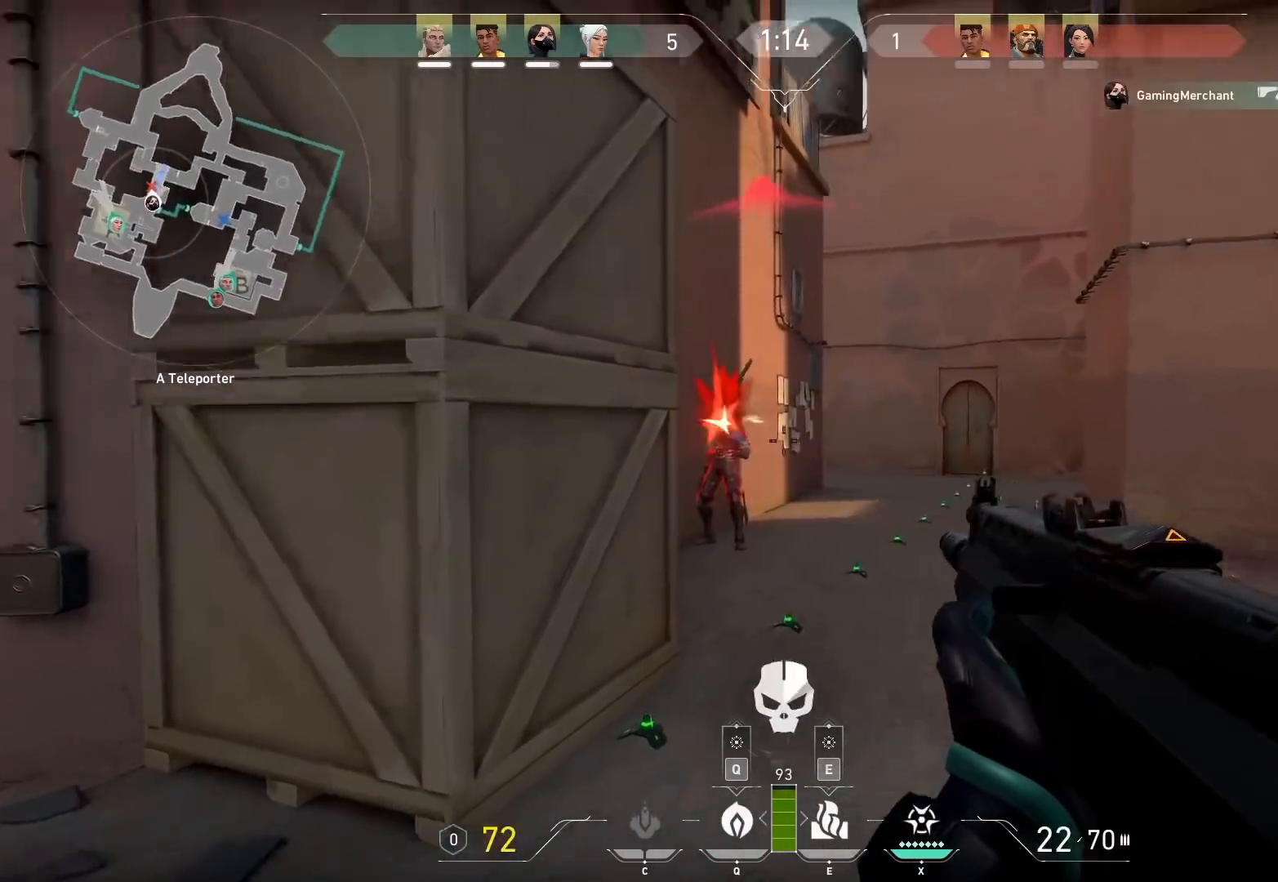
{"keys": ["d"], "events": [[400, "a", "up"], [483, "d", "down"]]}
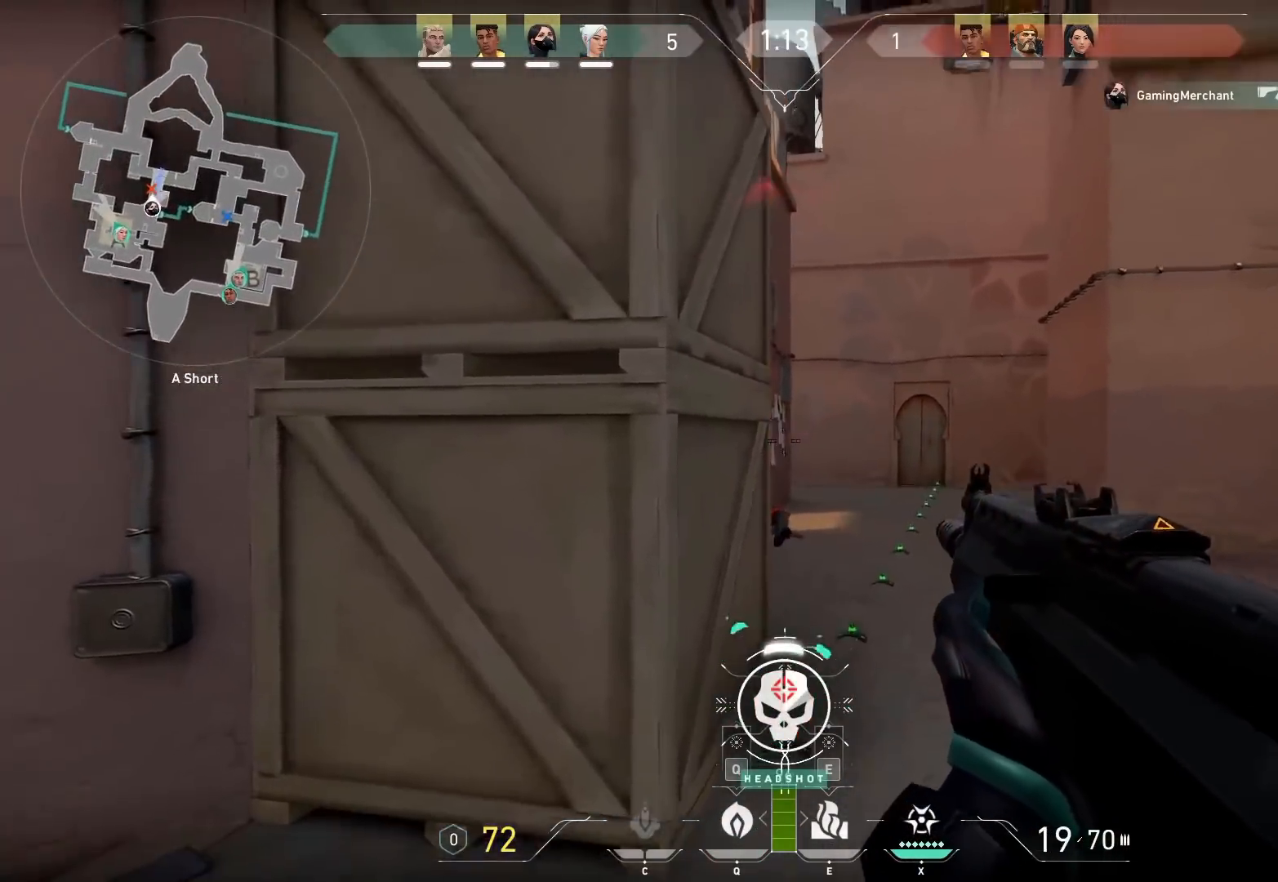
{"keys": ["d", "w"], "events": [[83, "q", "down"], [200, "q", "up"], [333, "w", "down"]]}
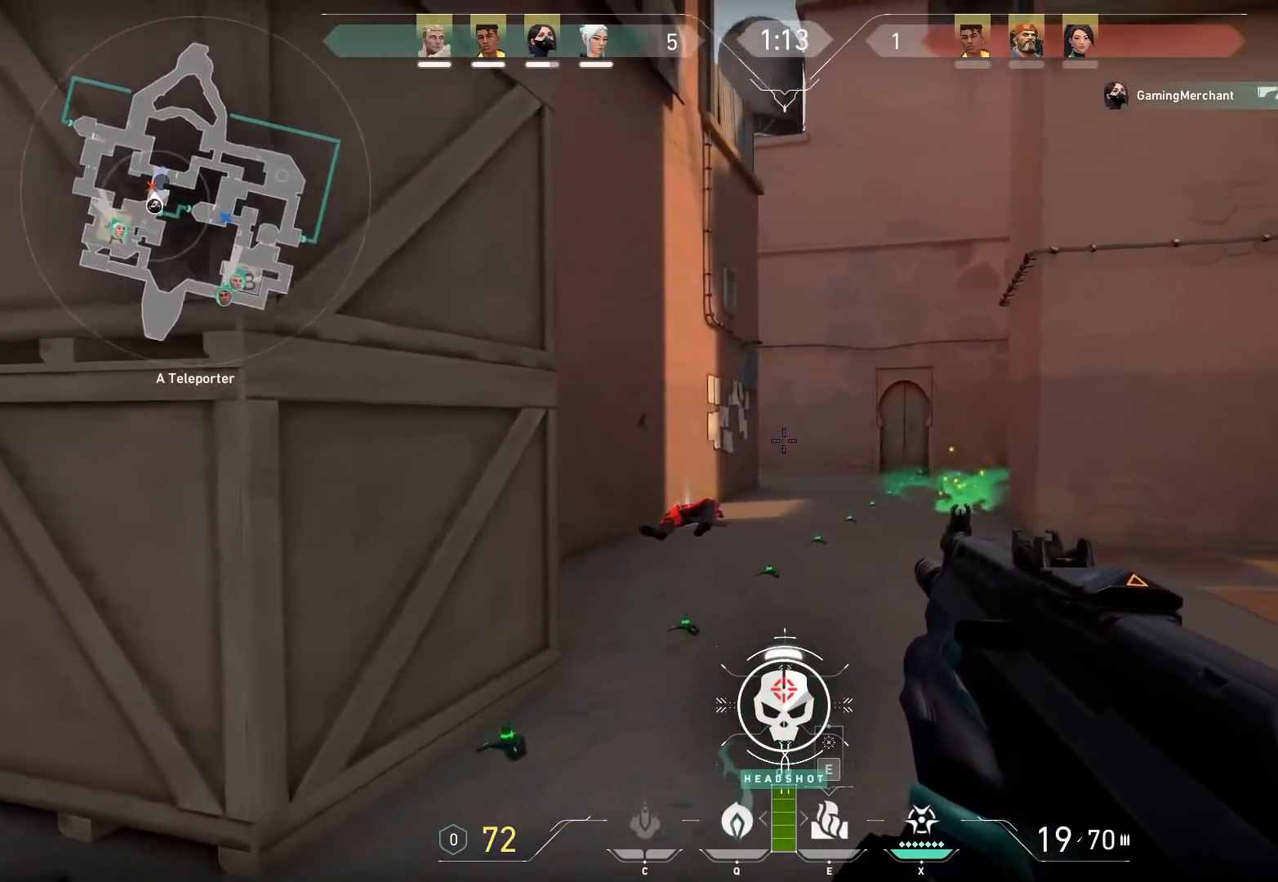
{"keys": ["d", "shift", "w"], "events": [[50, "d", "up"], [350, "d", "down"], [350, "shift", "down"]]}
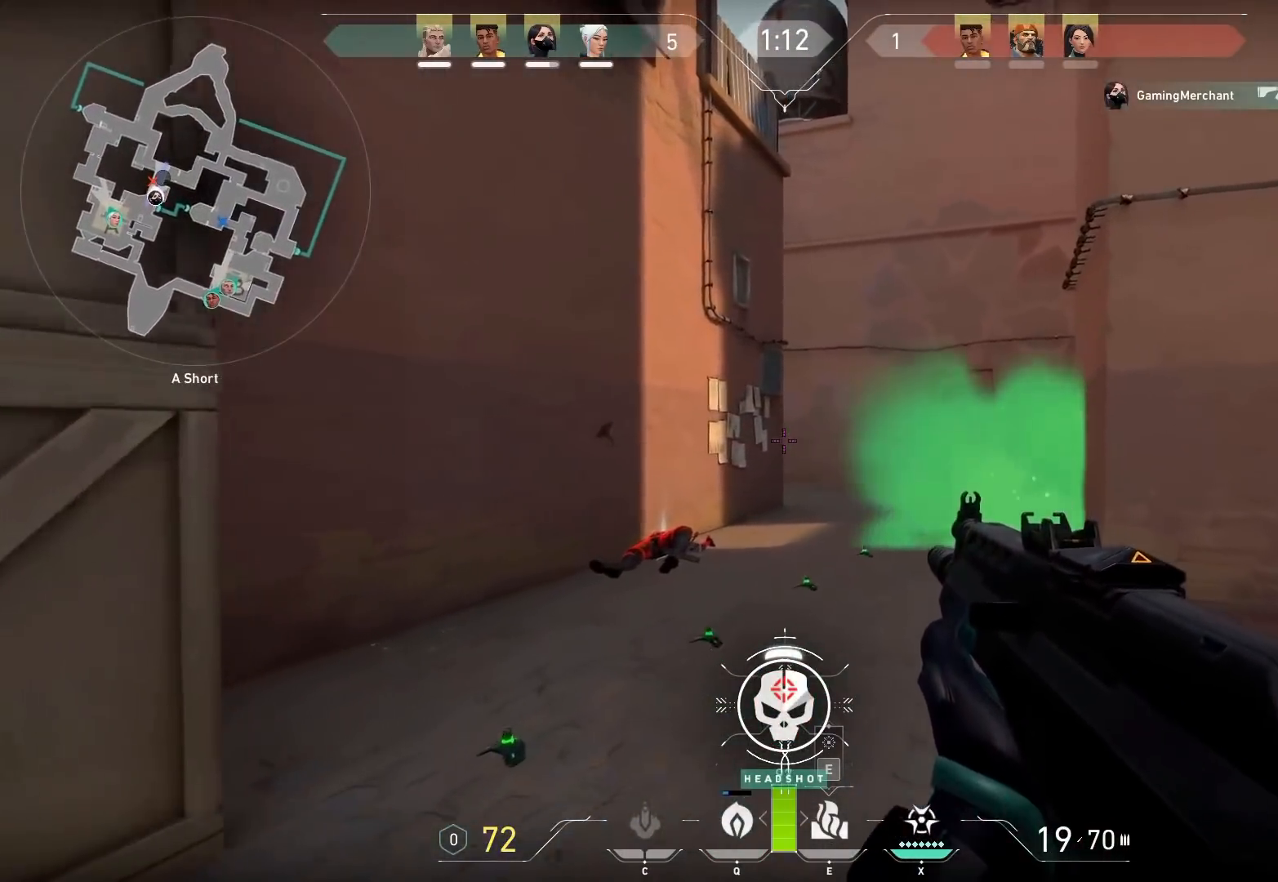
{"keys": ["a", "shift", "w"], "events": [[67, "d", "up"], [217, "a", "down"]]}
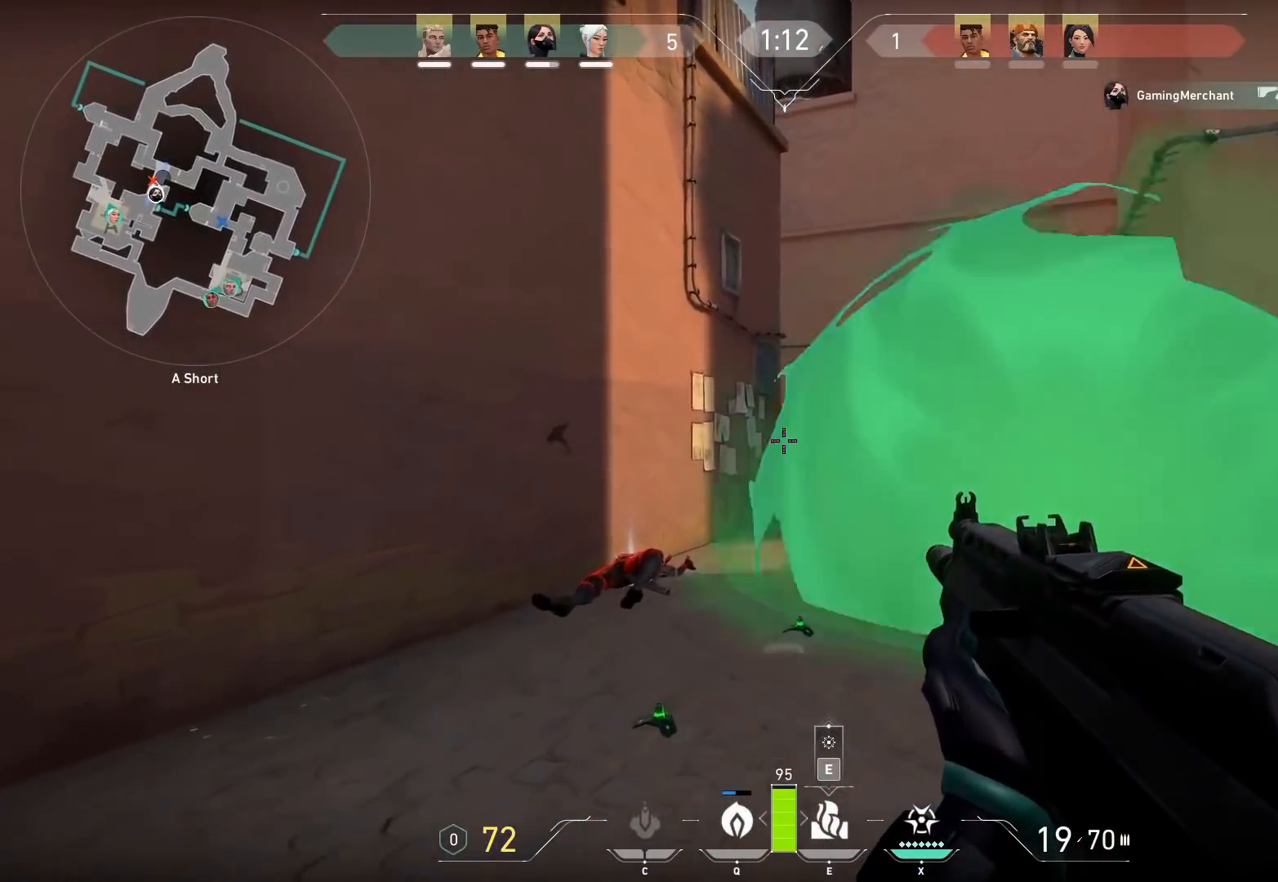
{"keys": ["shift", "w"], "events": [[500, "a", "up"]]}
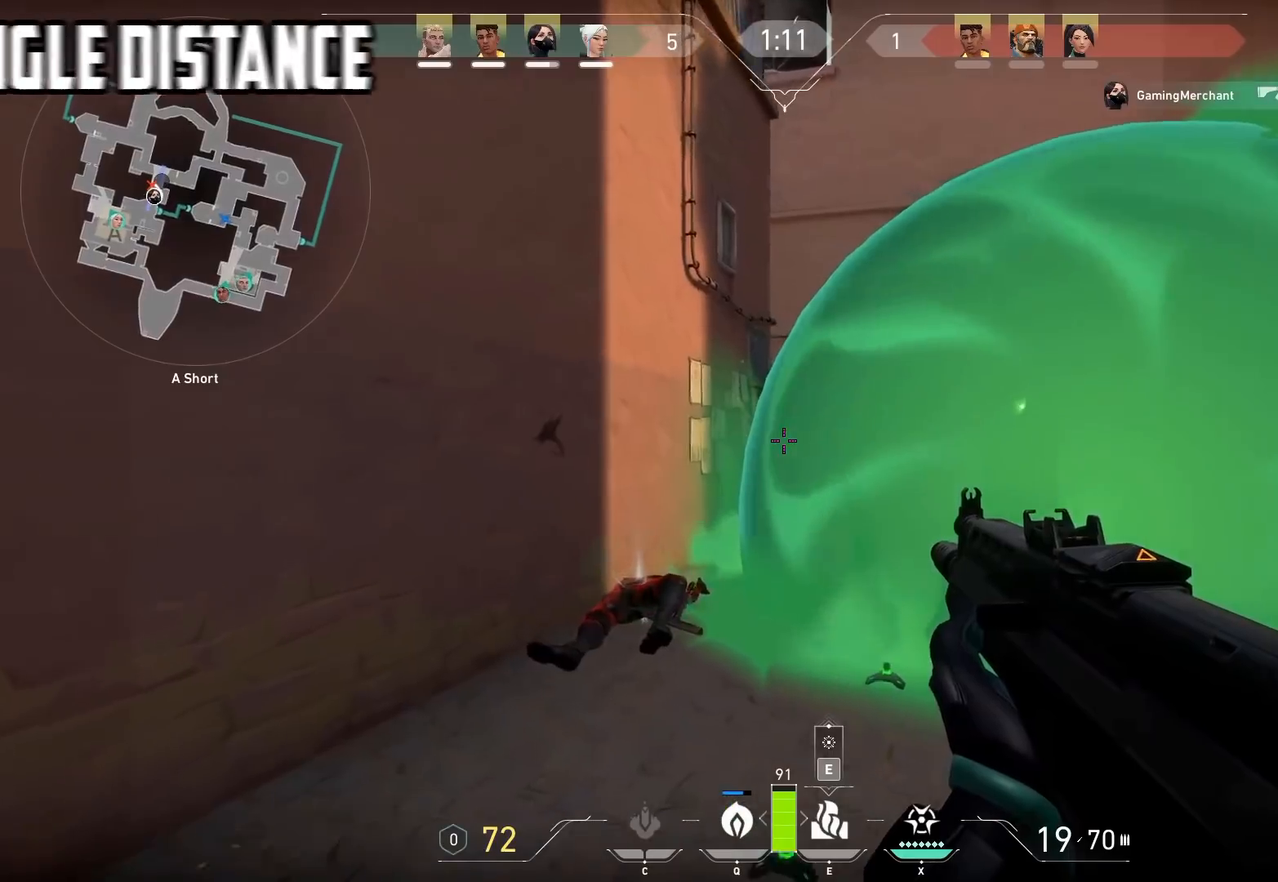
{"keys": ["a", "shift", "w"], "events": [[300, "a", "down"]]}
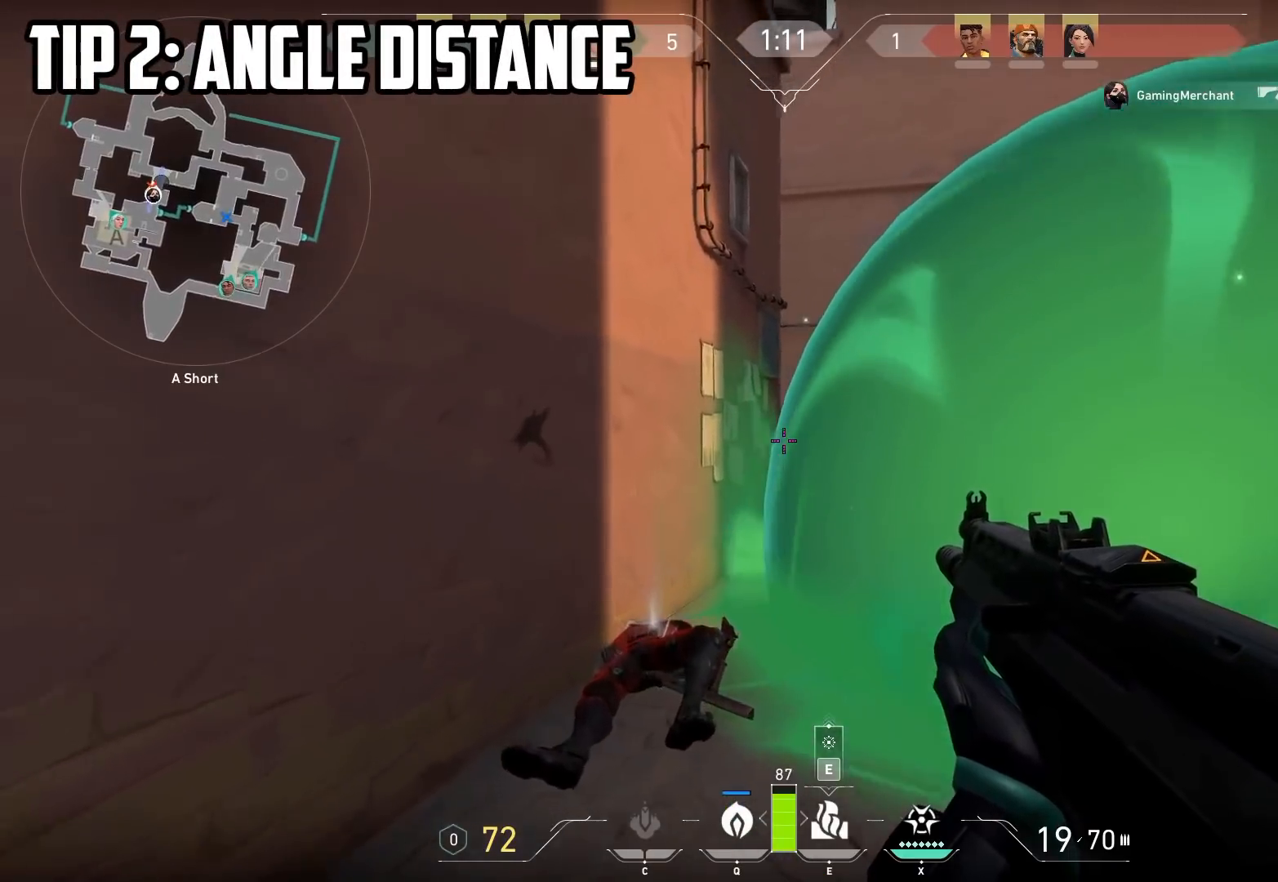
{"keys": ["a", "shift", "w"], "events": []}
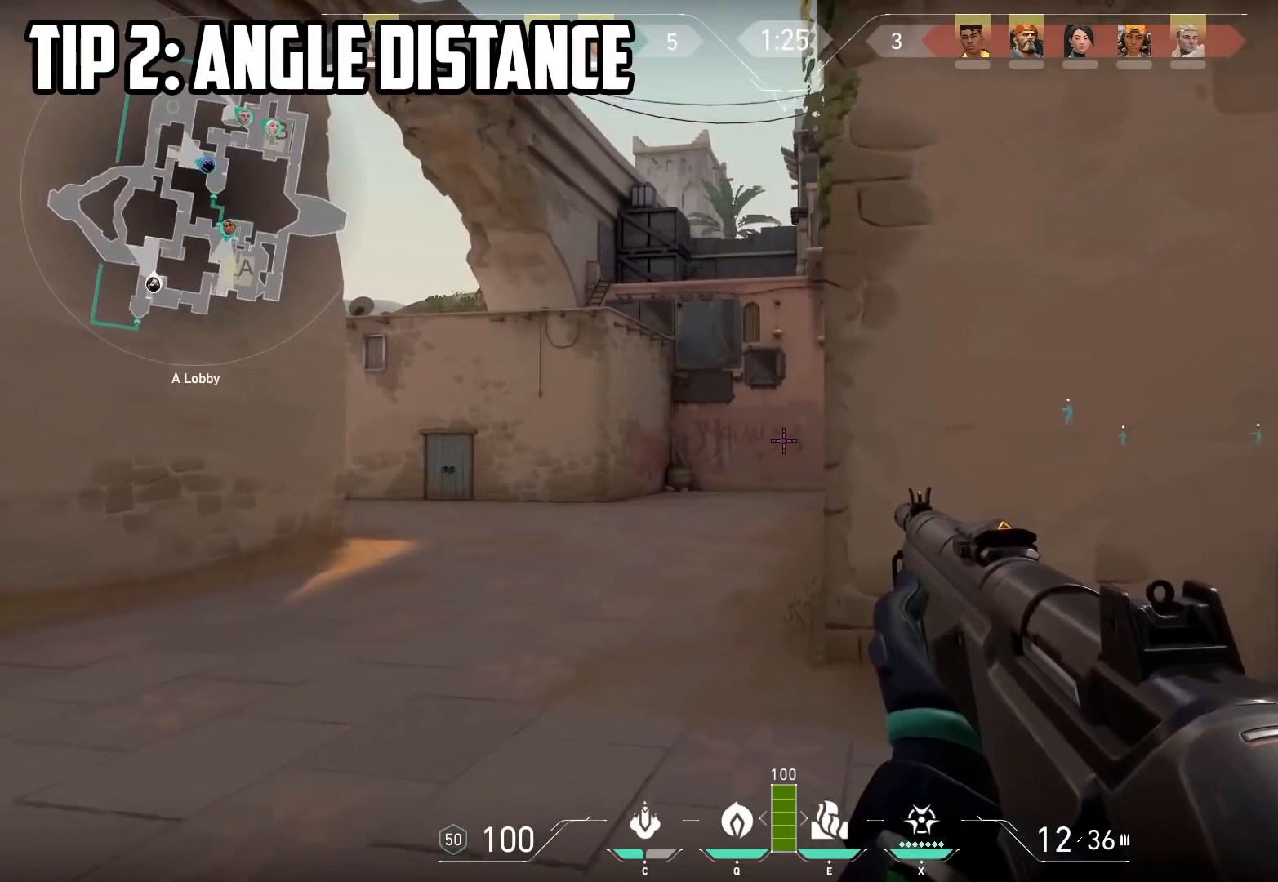
{"keys": ["a", "shift", "w"], "events": []}
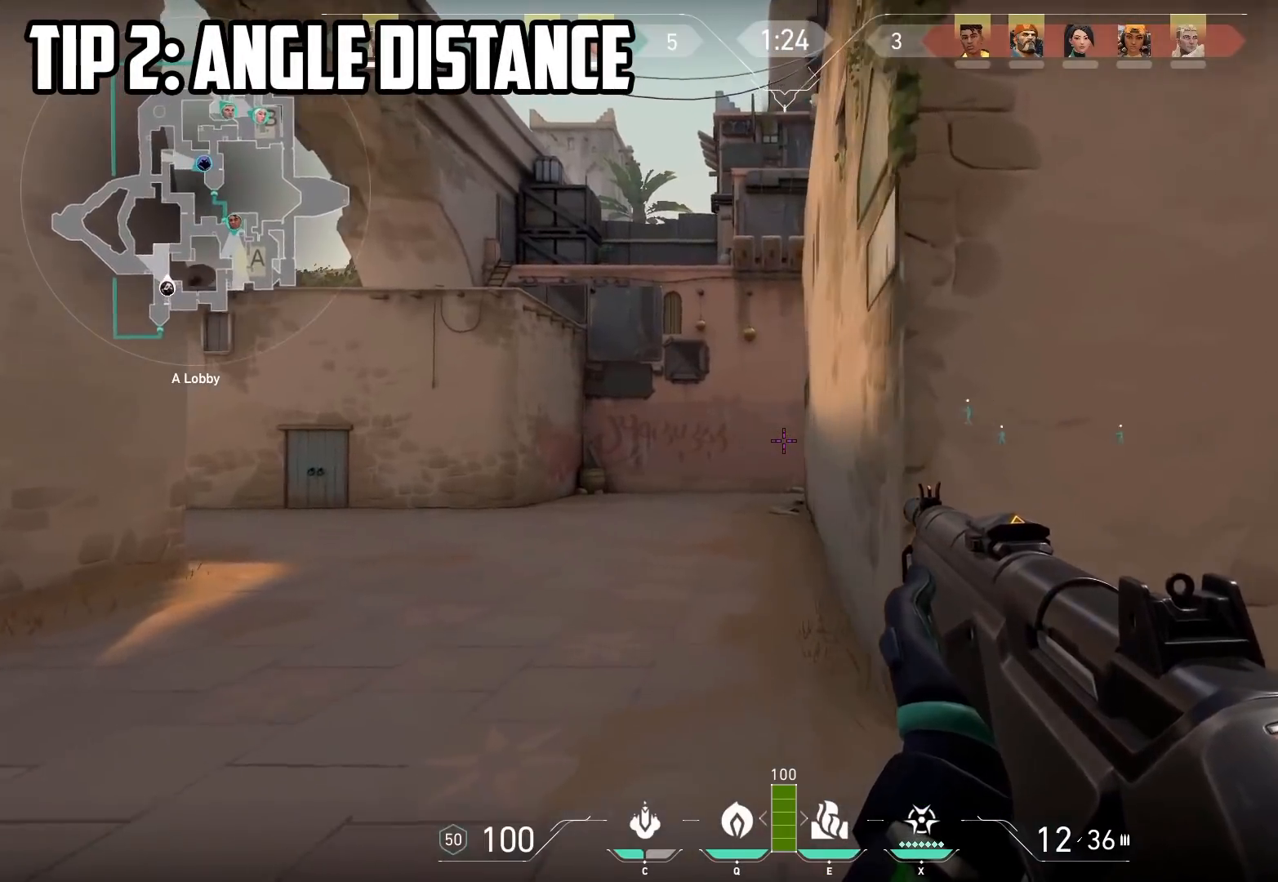
{"keys": ["a", "shift", "w"], "events": []}
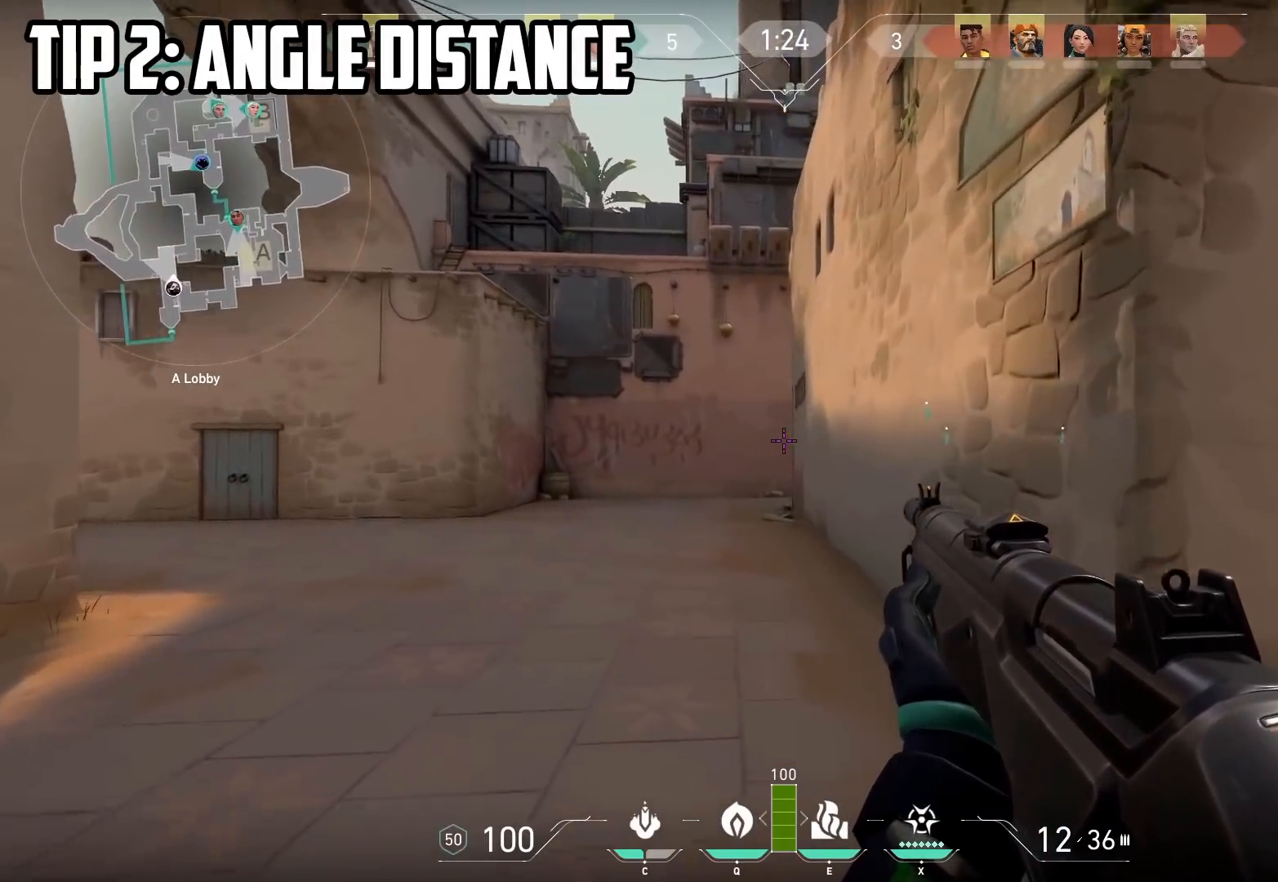
{"keys": ["a", "shift", "w"], "events": []}